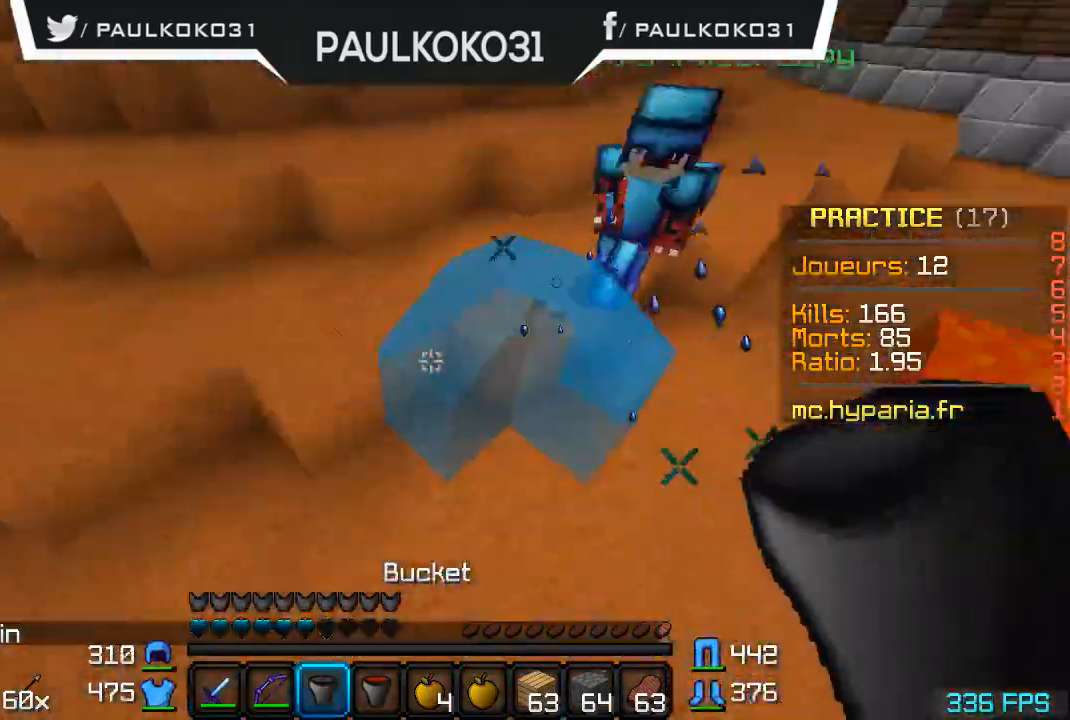
Gameplay with keyboard and mouse; each line is a JSON object with the keys and mouse buttons held at the frame after it. "events" lists presses ("down") and releases ("up") of "a", "d", "s", "w", "mouse_left" and "mouse_right" between this image and that frame as [ms after this image, input, new state], when the widget could be followed in between. "mouse_left", "mouse_right" = the "left", "right" buttons of the "mouse" list. No other keys are recorded. Fast repeated clicks can show as one long hold. Mouse movement is not recorded.
{"keys": ["s"], "mouse": [], "events": [[67, "mouse_right", "up"], [467, "s", "down"]]}
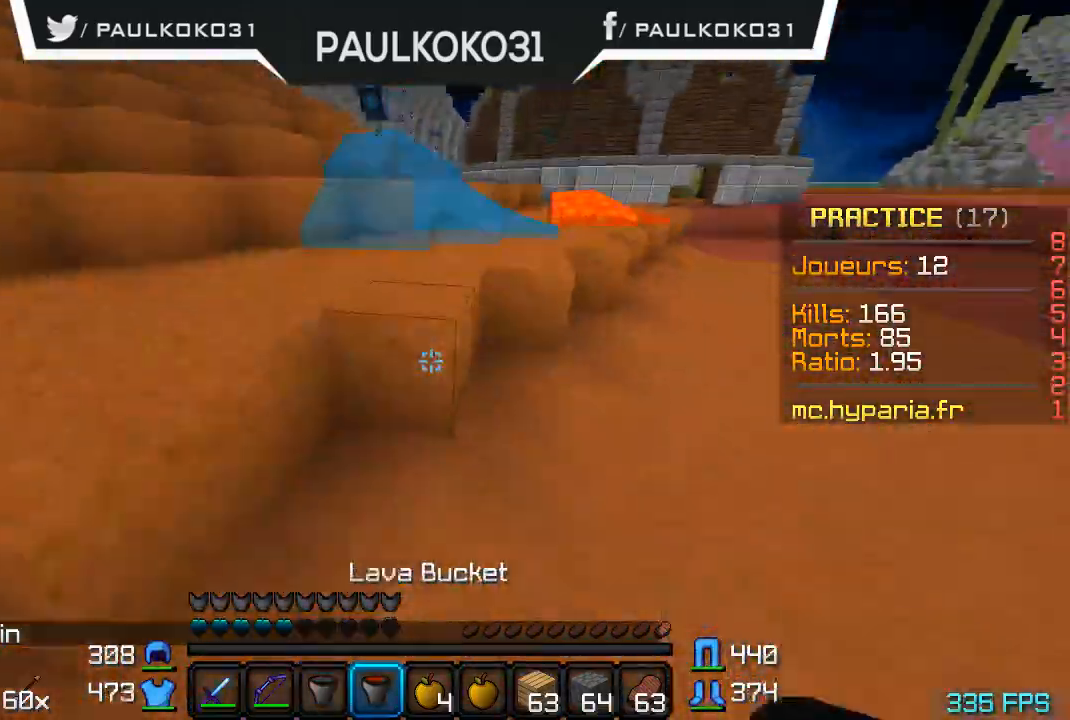
{"keys": [], "mouse": [], "events": [[167, "s", "up"]]}
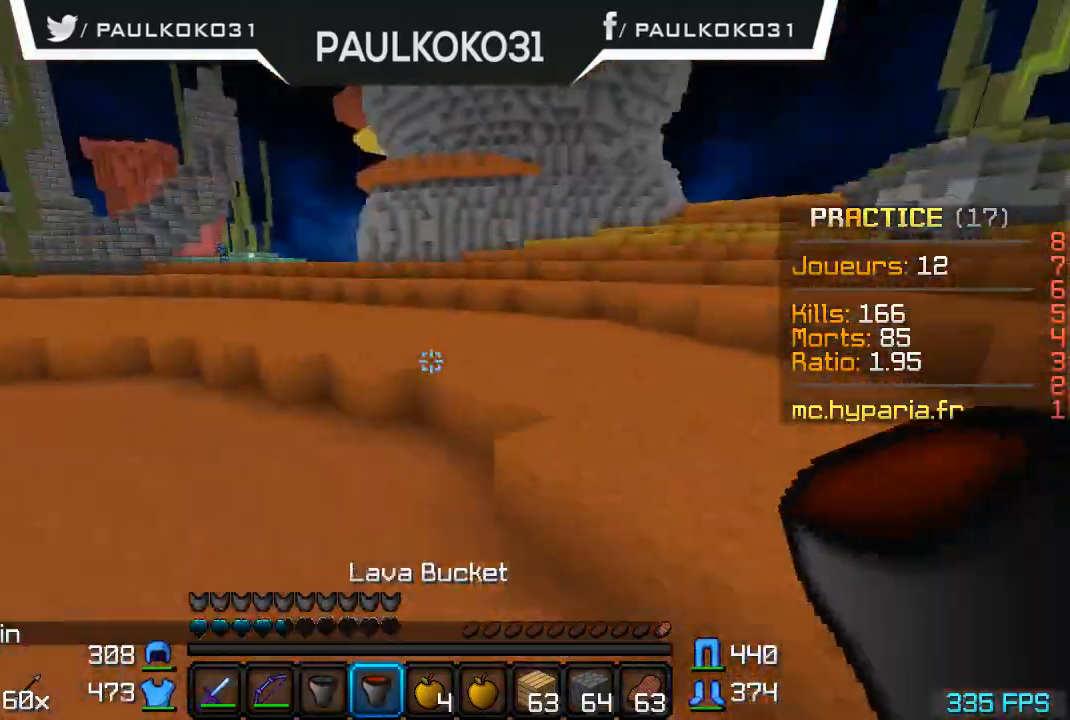
{"keys": [], "mouse": [], "events": []}
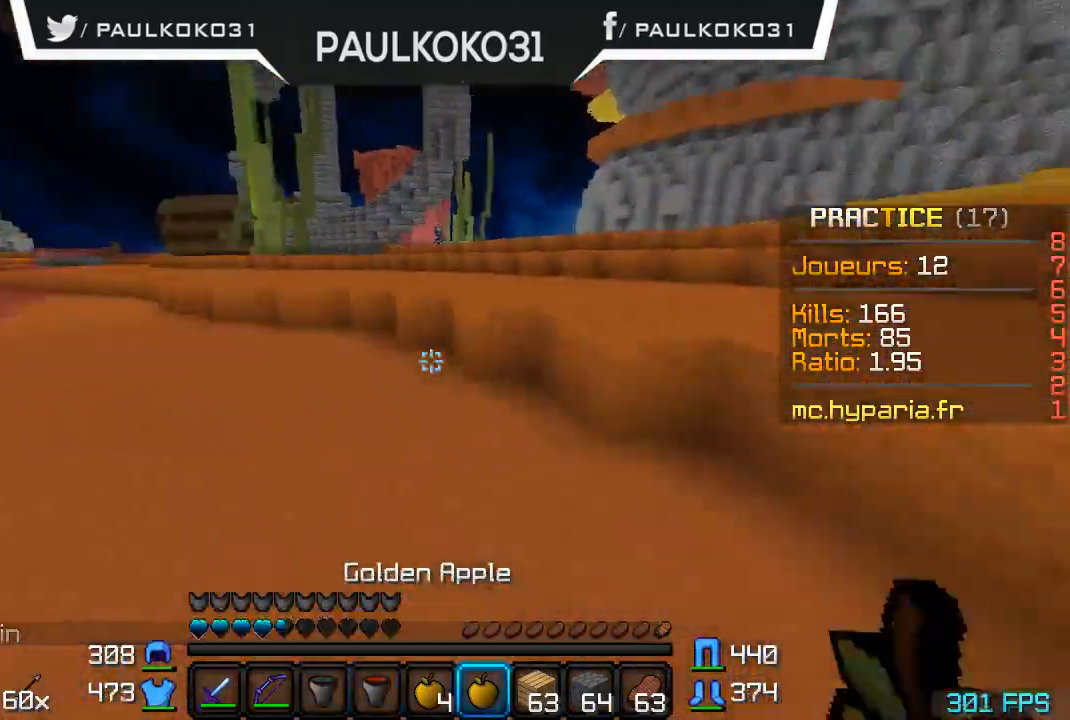
{"keys": [], "mouse": [], "events": []}
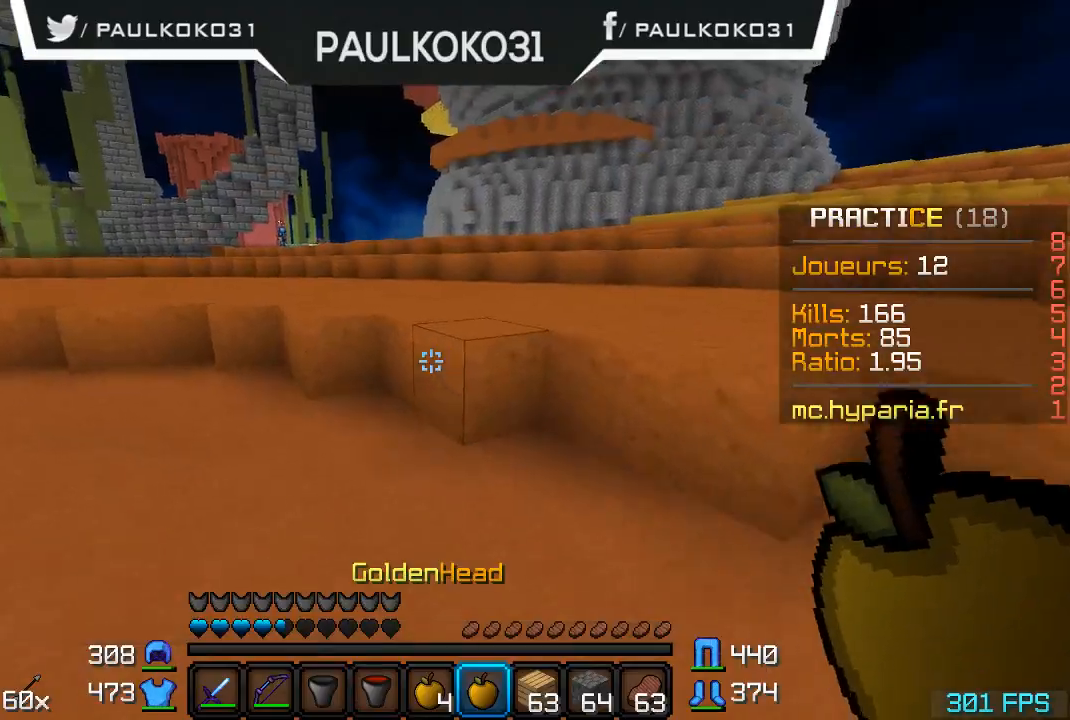
{"keys": [], "mouse": [], "events": []}
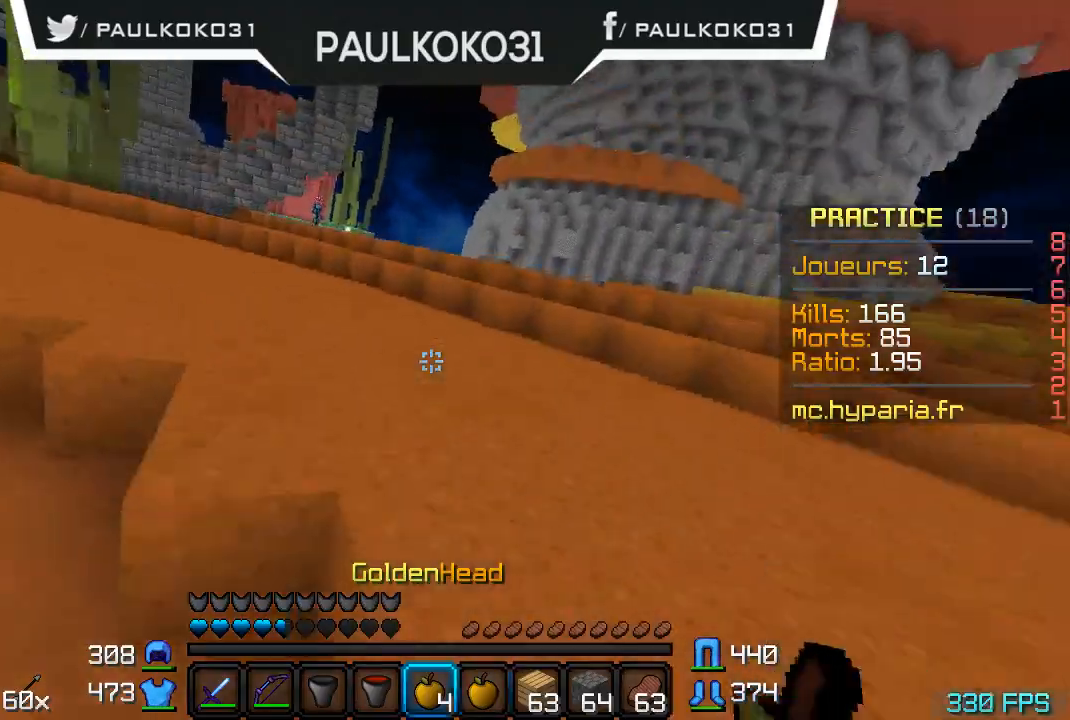
{"keys": [], "mouse": [], "events": []}
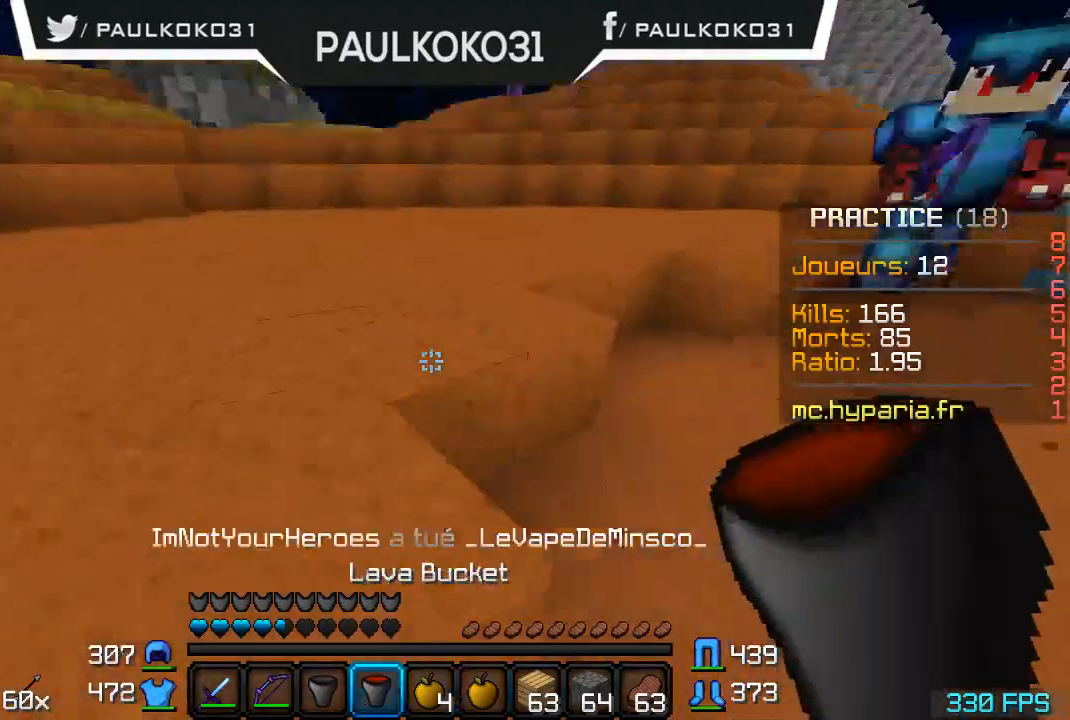
{"keys": ["s"], "mouse": ["right"], "events": [[167, "s", "down"], [434, "mouse_right", "down"]]}
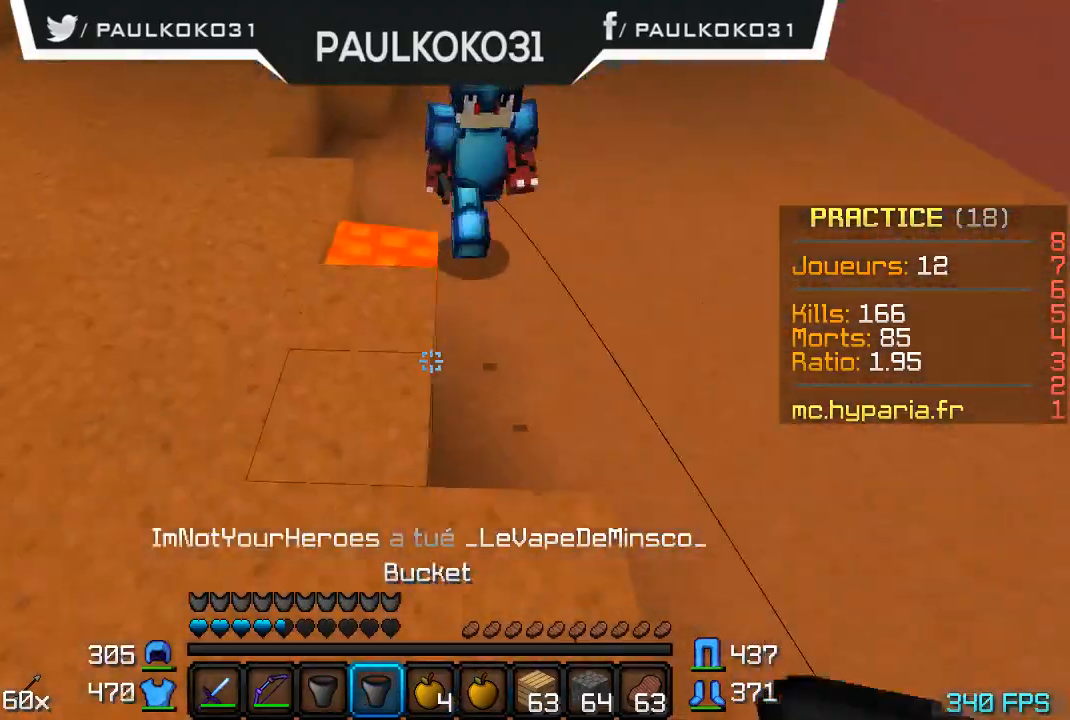
{"keys": [], "mouse": [], "events": [[34, "mouse_right", "up"], [367, "s", "up"]]}
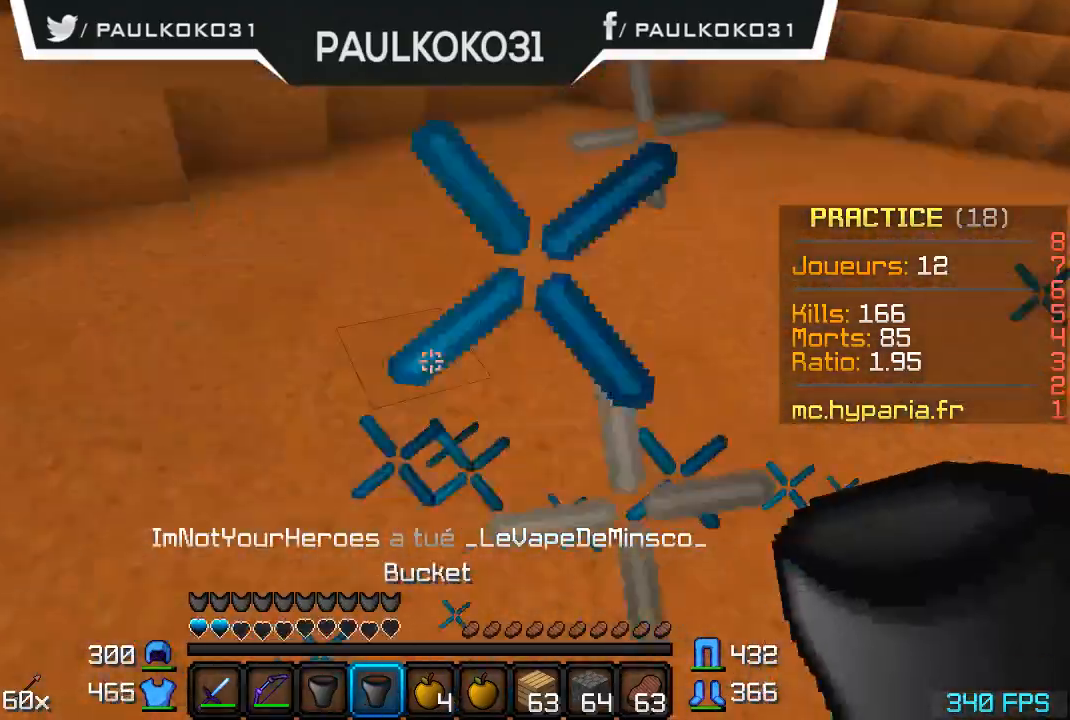
{"keys": [], "mouse": [], "events": []}
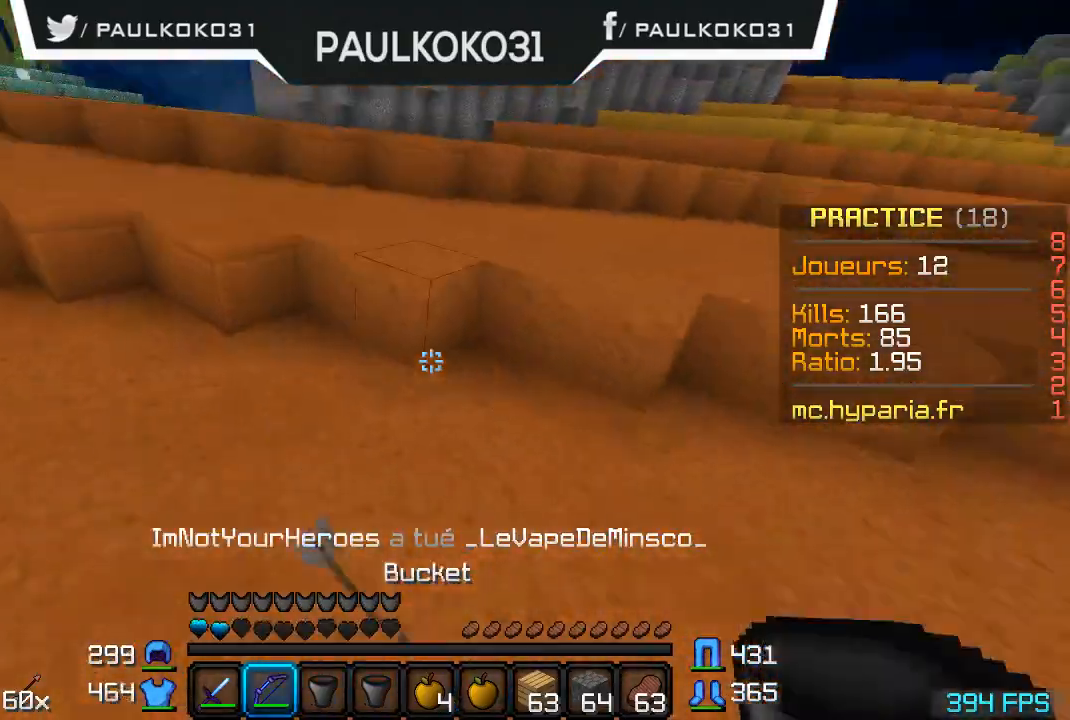
{"keys": [], "mouse": [], "events": []}
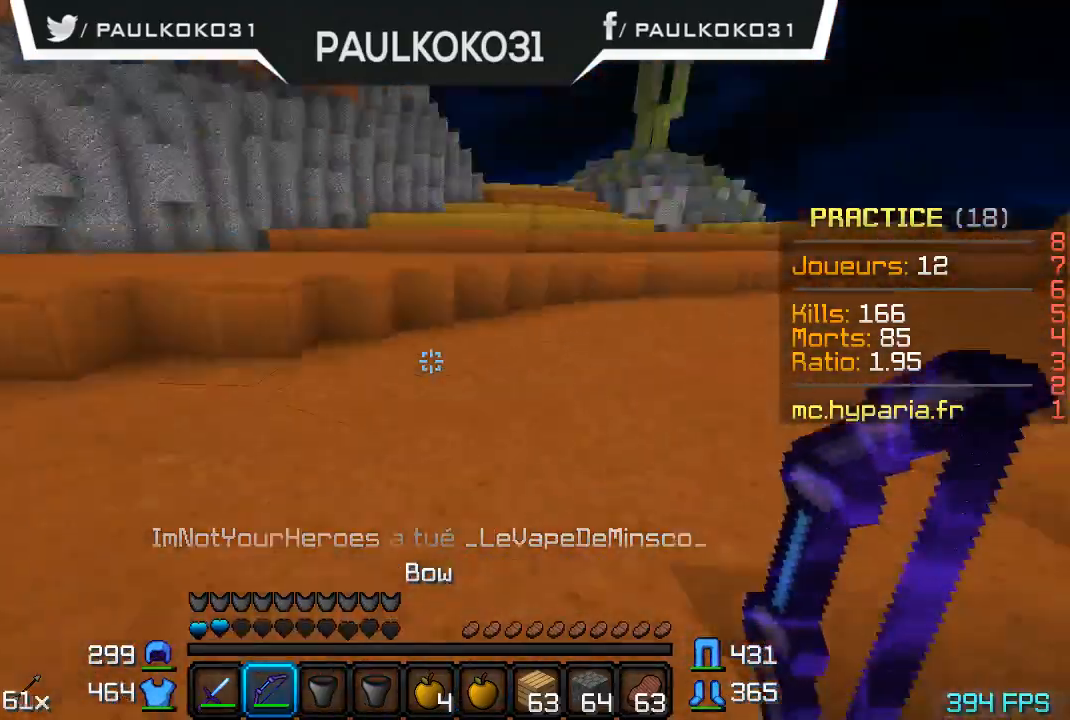
{"keys": ["s"], "mouse": ["right"], "events": [[34, "mouse_right", "down"], [167, "s", "down"]]}
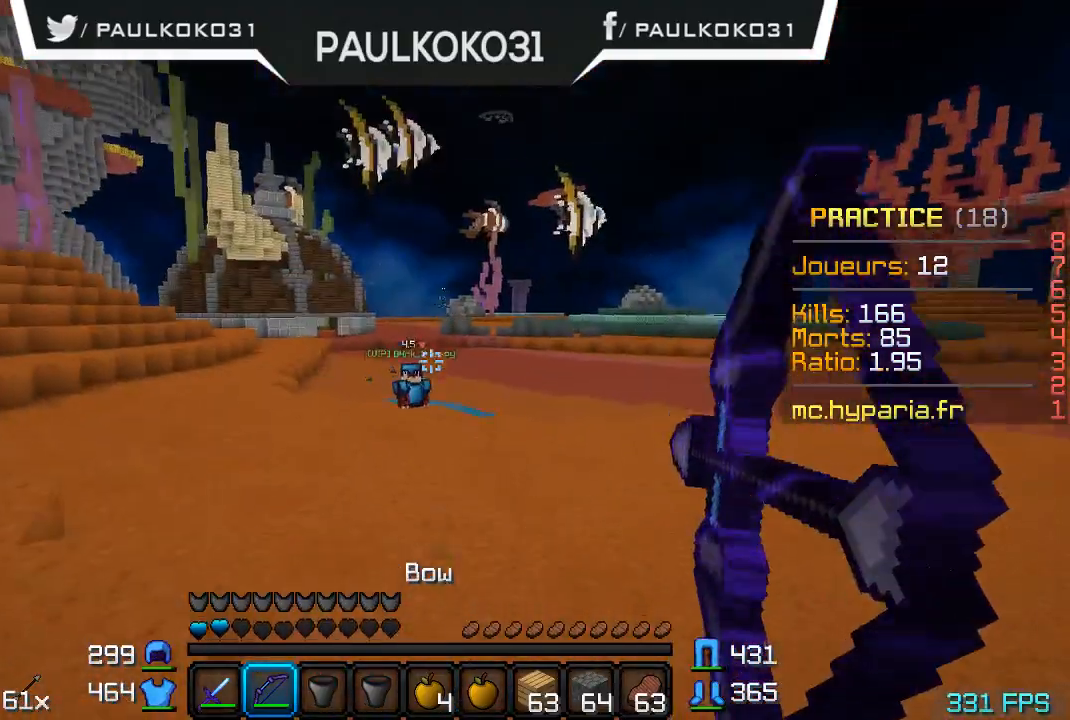
{"keys": ["s"], "mouse": [], "events": [[434, "mouse_right", "up"]]}
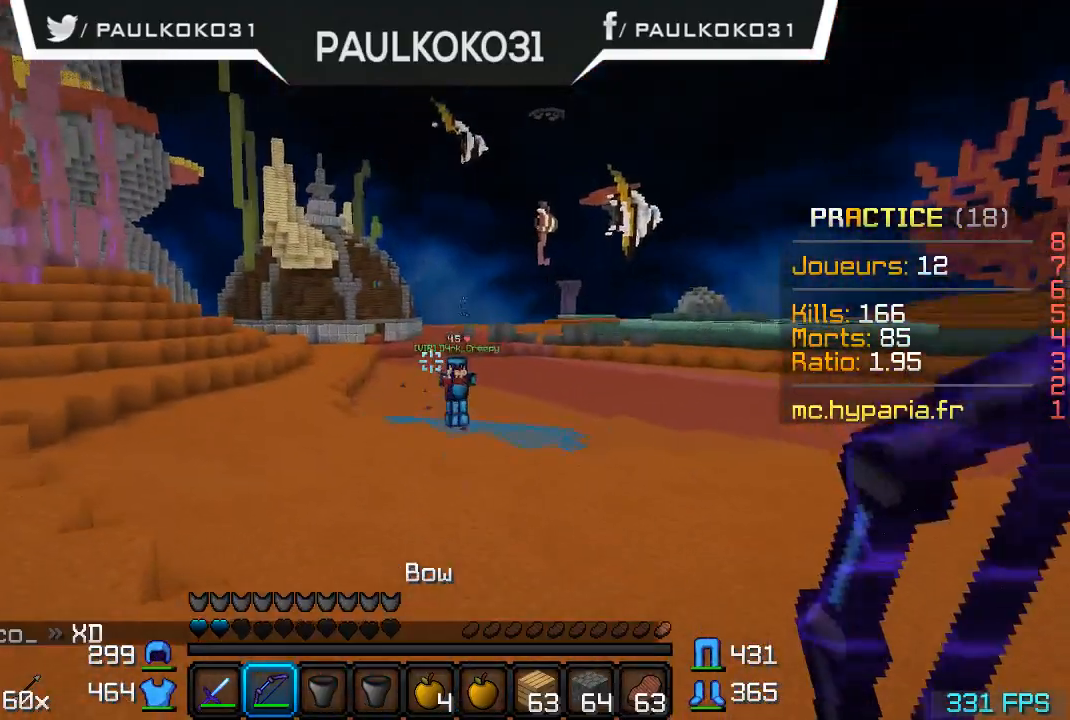
{"keys": [], "mouse": [], "events": [[67, "s", "up"]]}
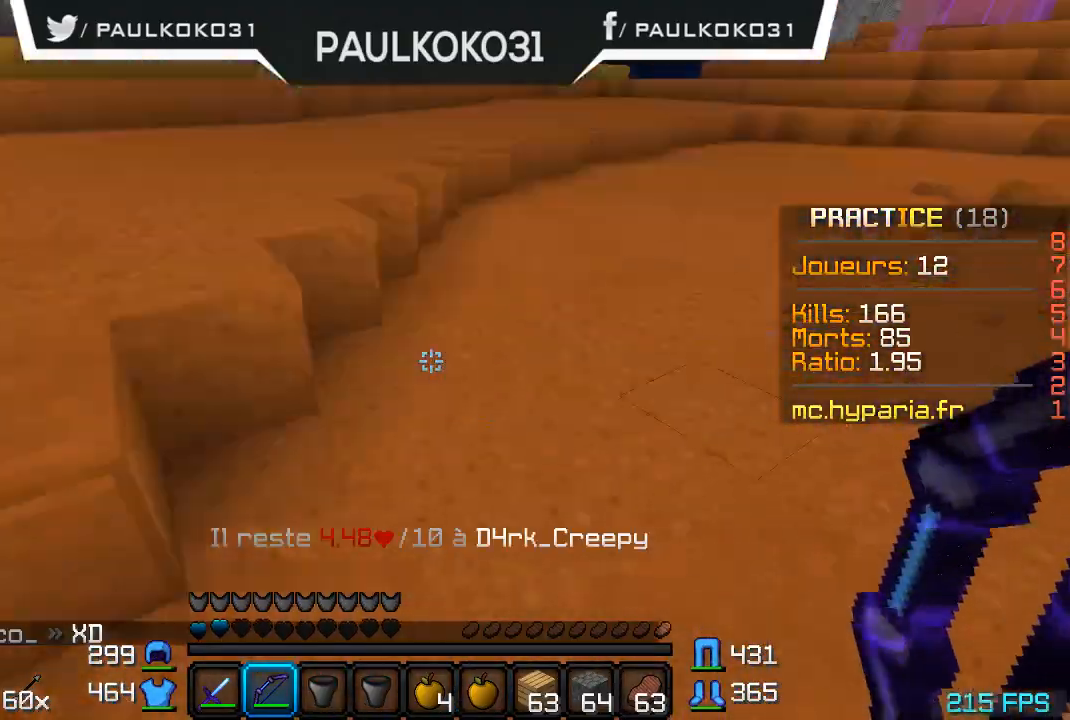
{"keys": [], "mouse": [], "events": []}
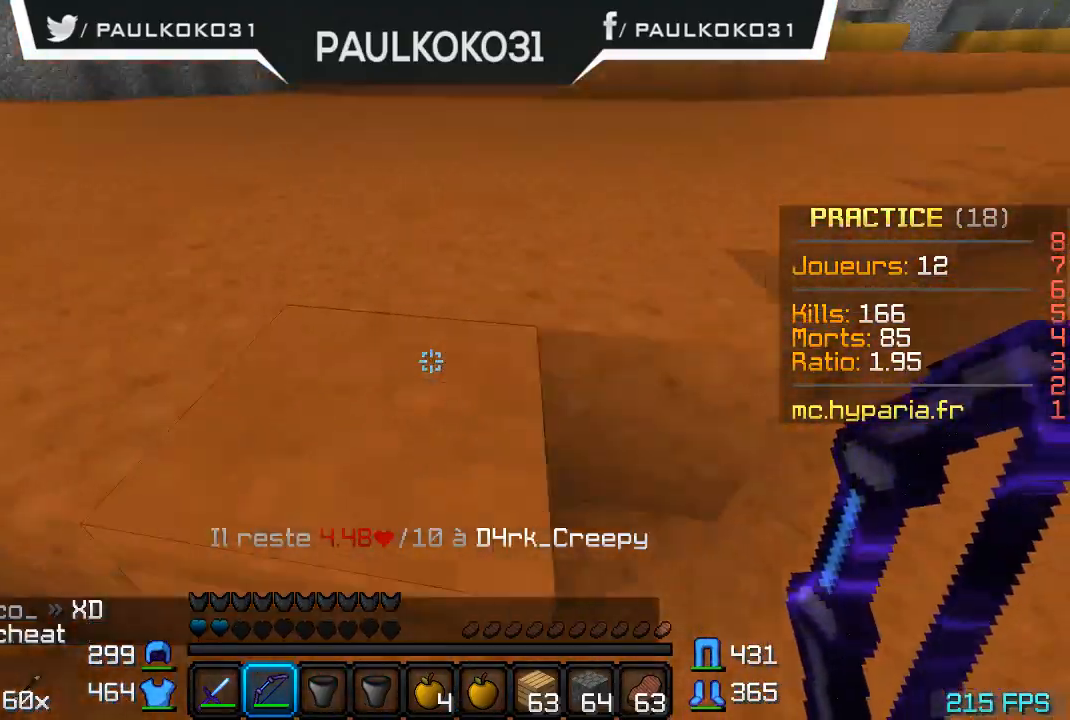
{"keys": [], "mouse": [], "events": []}
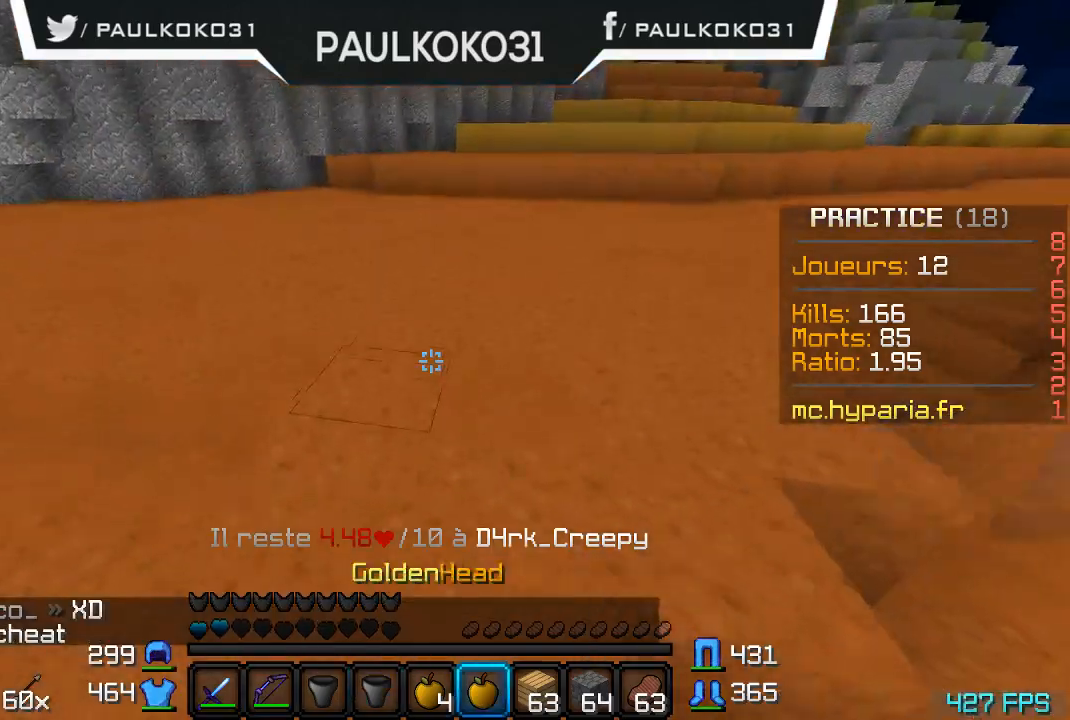
{"keys": ["s"], "mouse": ["right"], "events": [[434, "mouse_right", "down"], [434, "s", "down"]]}
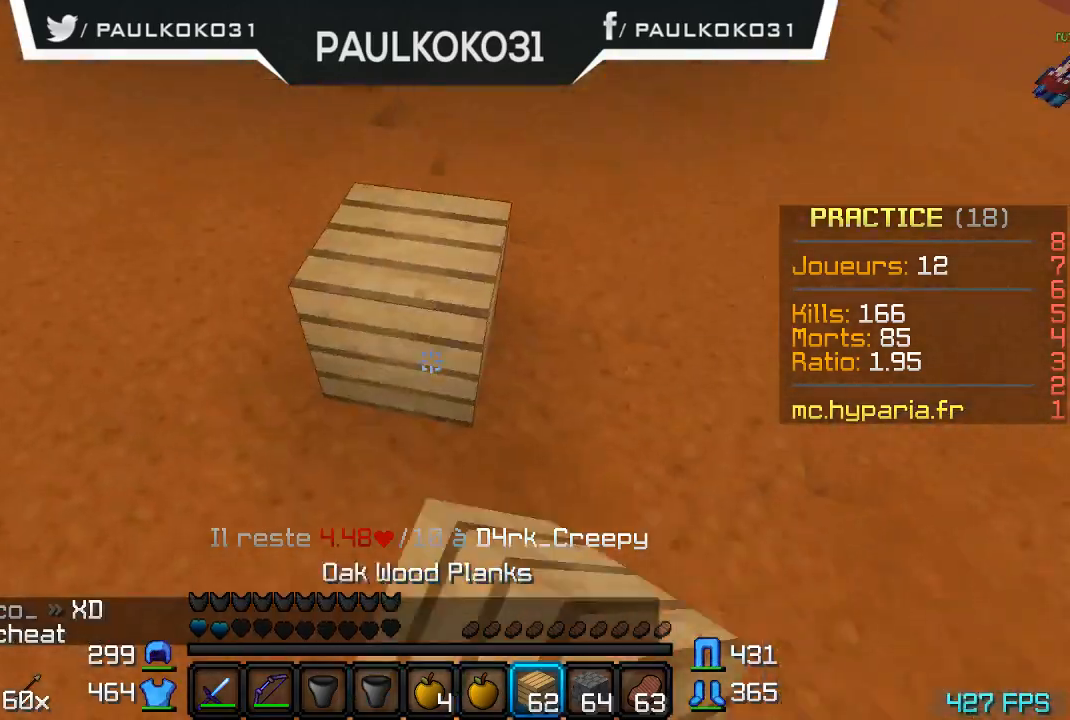
{"keys": [], "mouse": [], "events": [[34, "mouse_right", "up"], [134, "mouse_right", "down"], [200, "mouse_right", "up"], [334, "mouse_right", "down"], [367, "s", "up"], [434, "mouse_right", "up"]]}
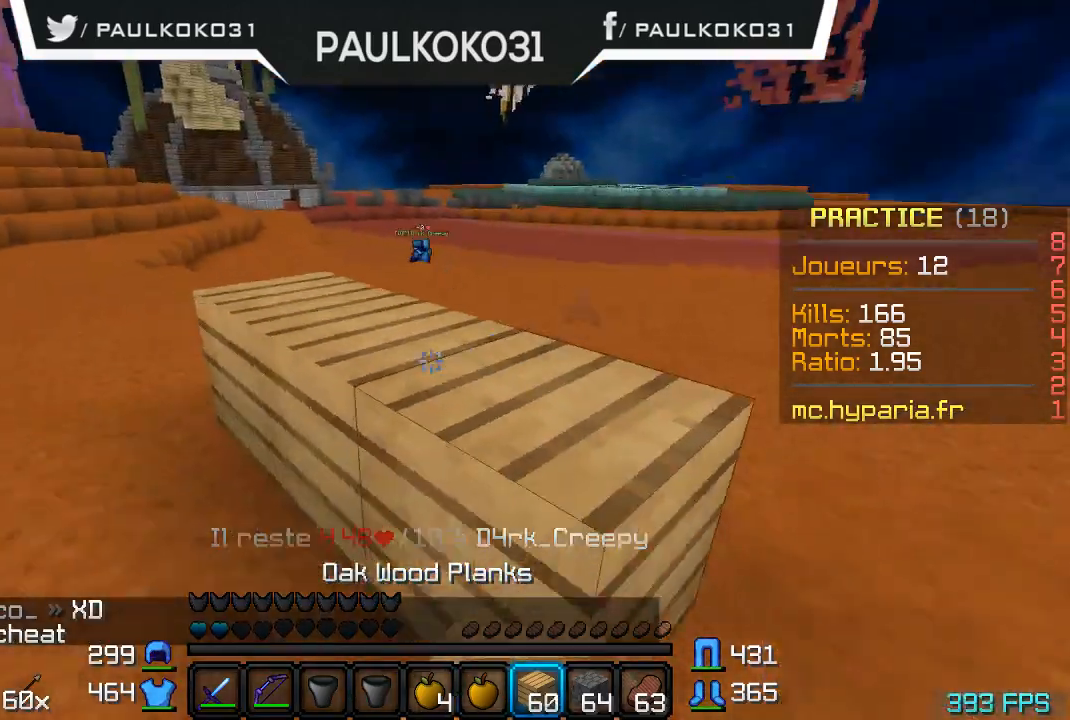
{"keys": ["d"], "mouse": [], "events": [[34, "mouse_right", "down"], [134, "mouse_right", "up"], [234, "mouse_right", "down"], [267, "mouse_right", "up"], [367, "d", "down"], [367, "s", "down"], [467, "s", "up"]]}
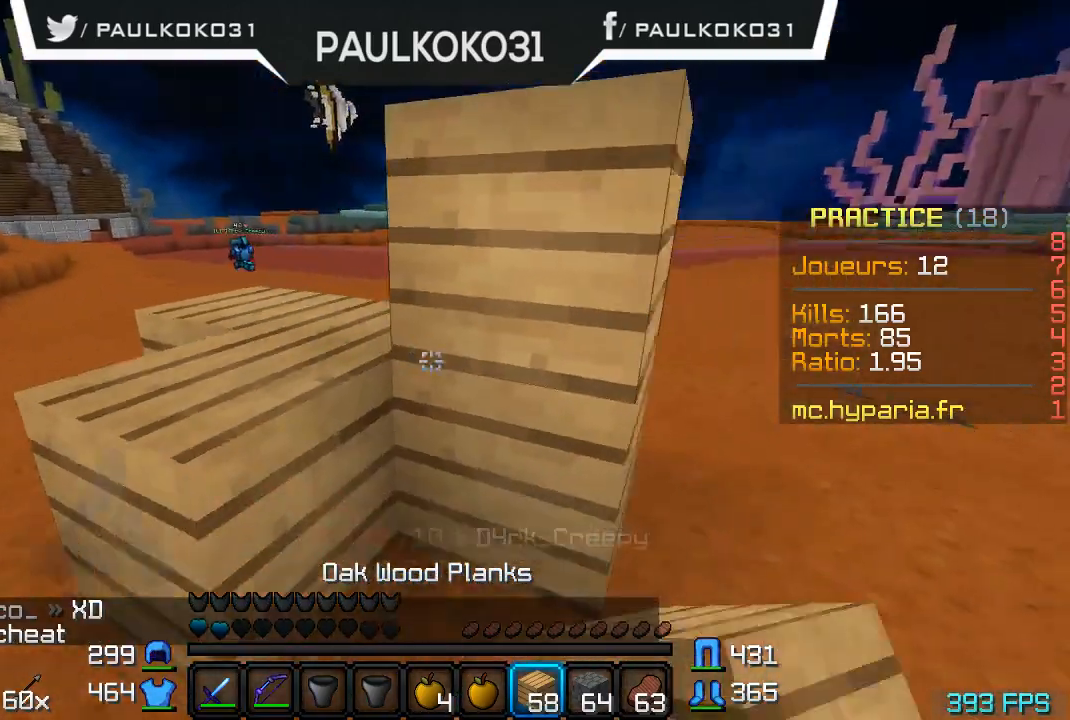
{"keys": [], "mouse": [], "events": [[134, "d", "up"]]}
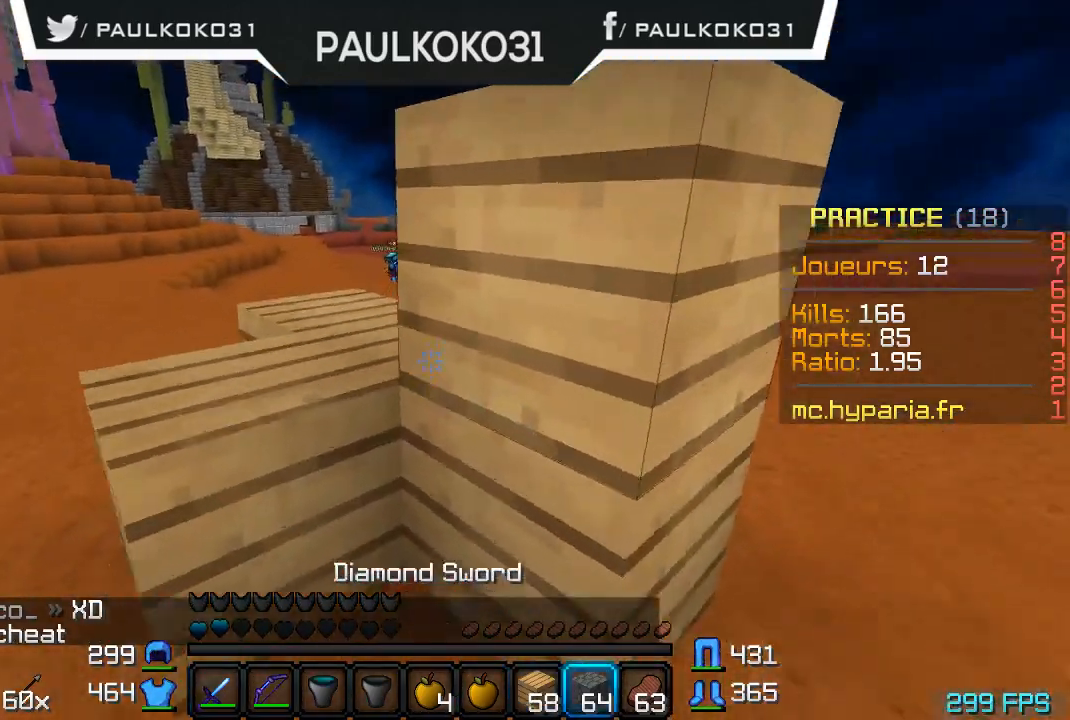
{"keys": [], "mouse": ["right"], "events": [[267, "mouse_right", "down"]]}
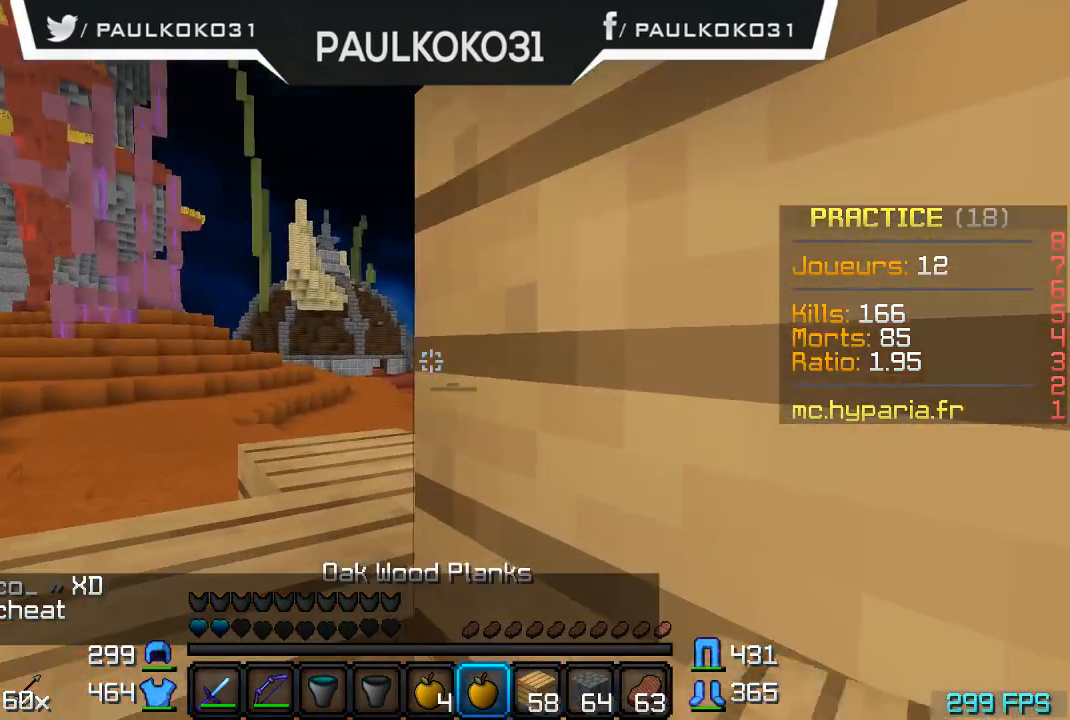
{"keys": ["s"], "mouse": ["right"], "events": [[134, "s", "down"]]}
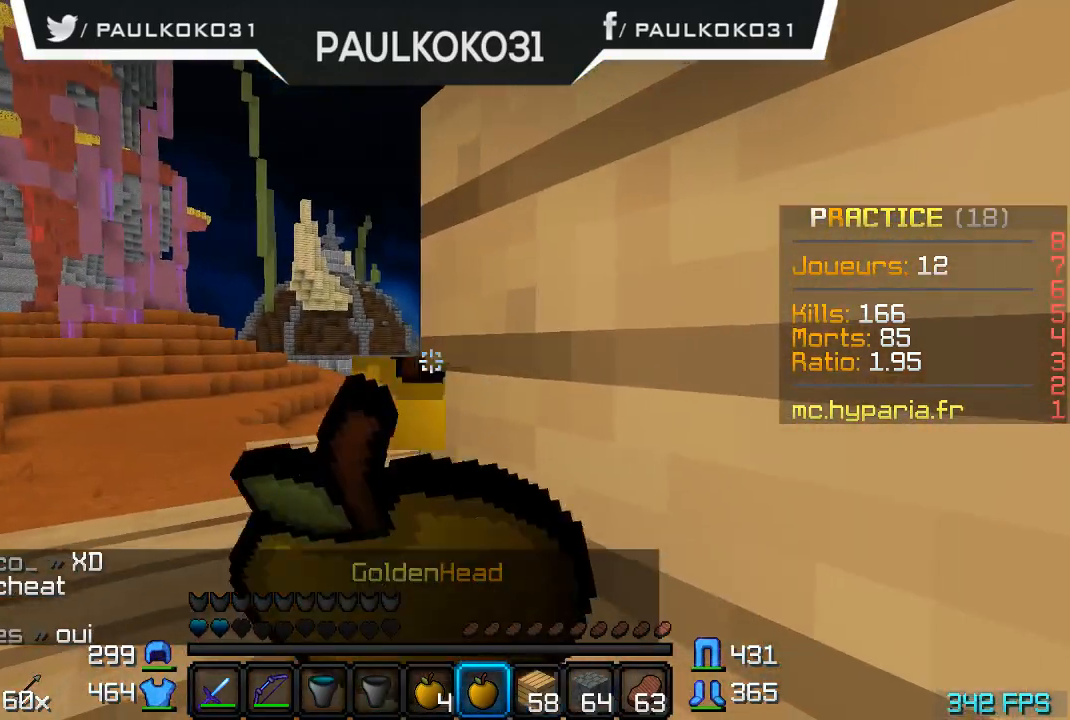
{"keys": [], "mouse": ["right"], "events": [[67, "s", "up"], [234, "d", "down"], [434, "d", "up"]]}
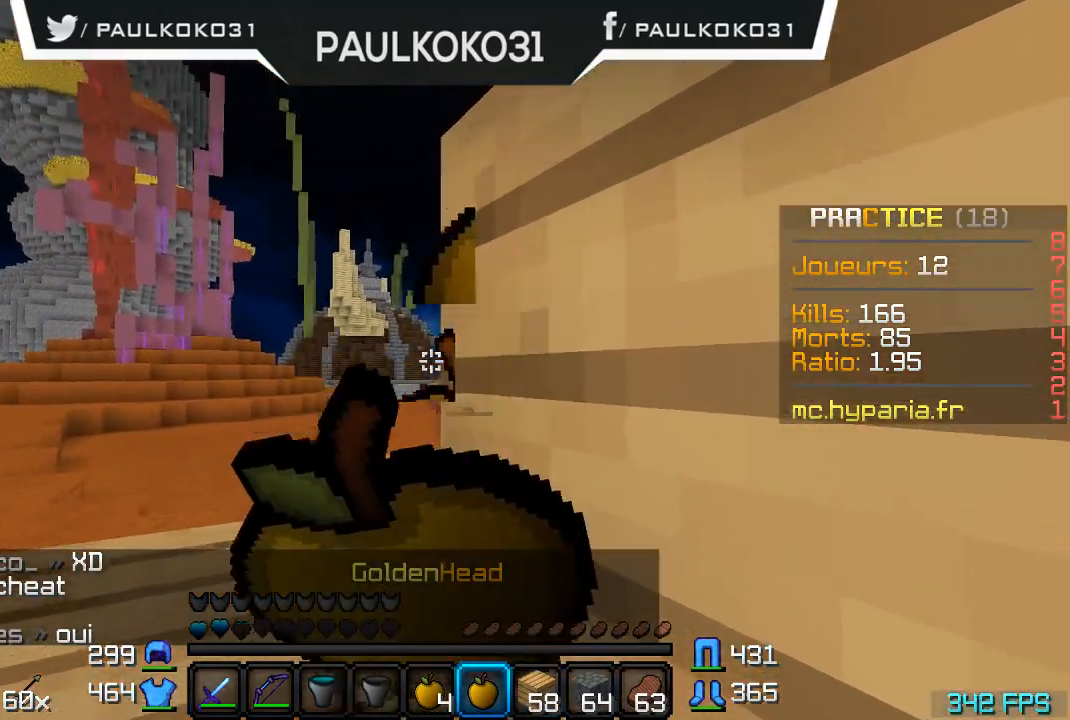
{"keys": [], "mouse": ["right"], "events": []}
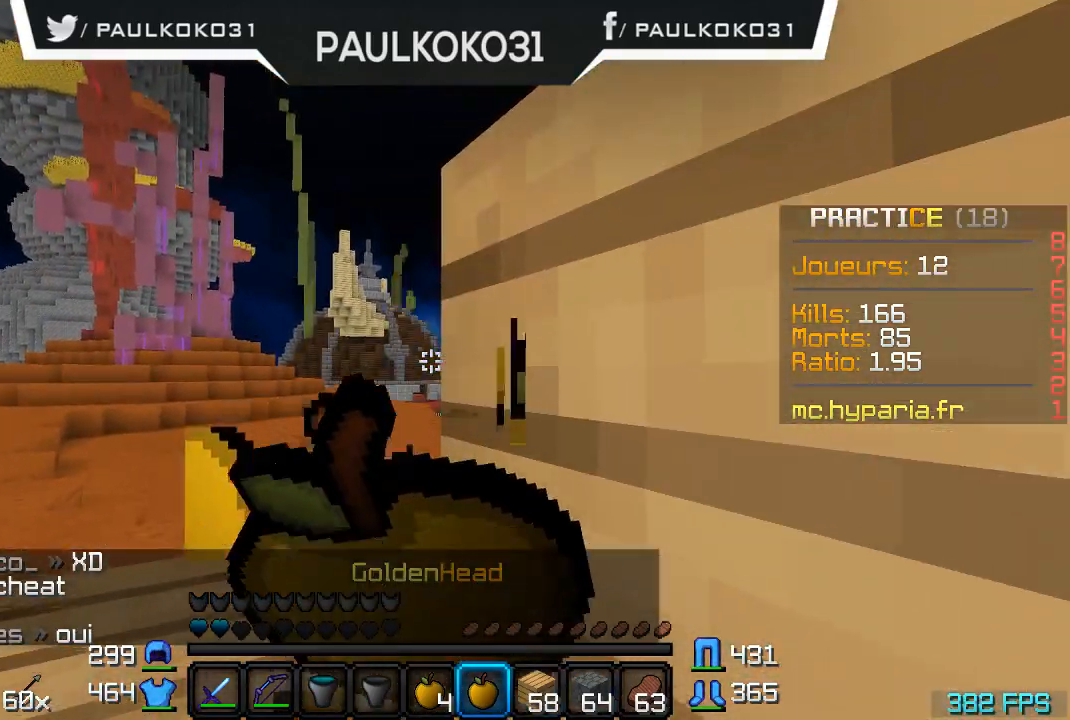
{"keys": [], "mouse": ["right"], "events": []}
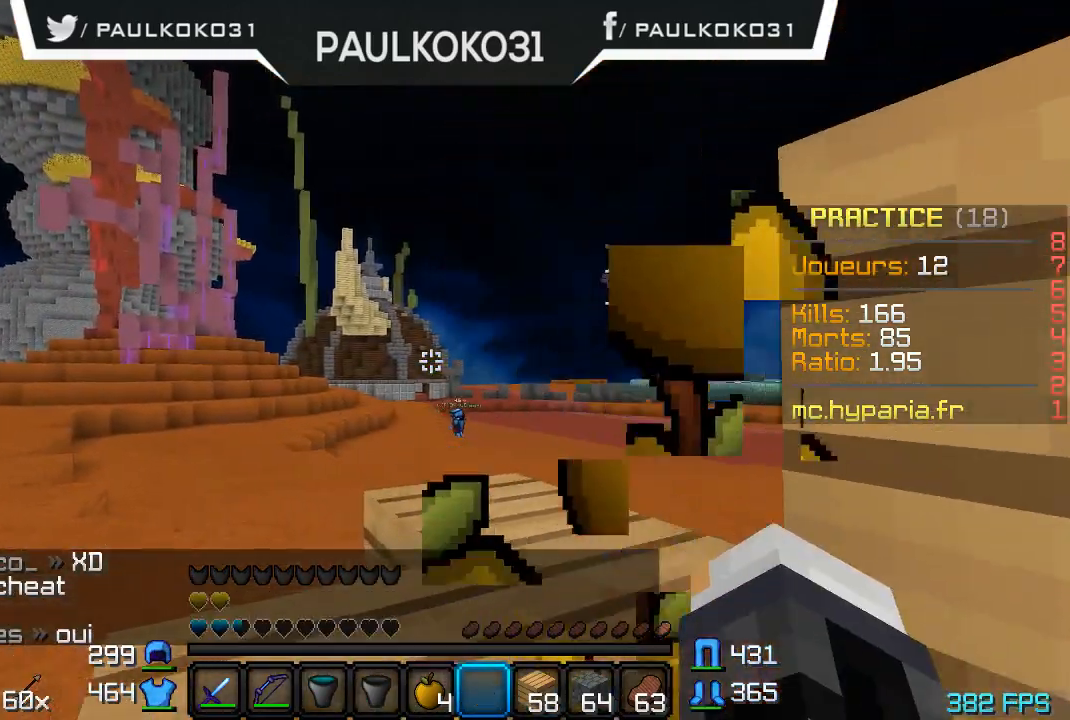
{"keys": ["d"], "mouse": [], "events": [[67, "mouse_right", "up"], [434, "d", "down"]]}
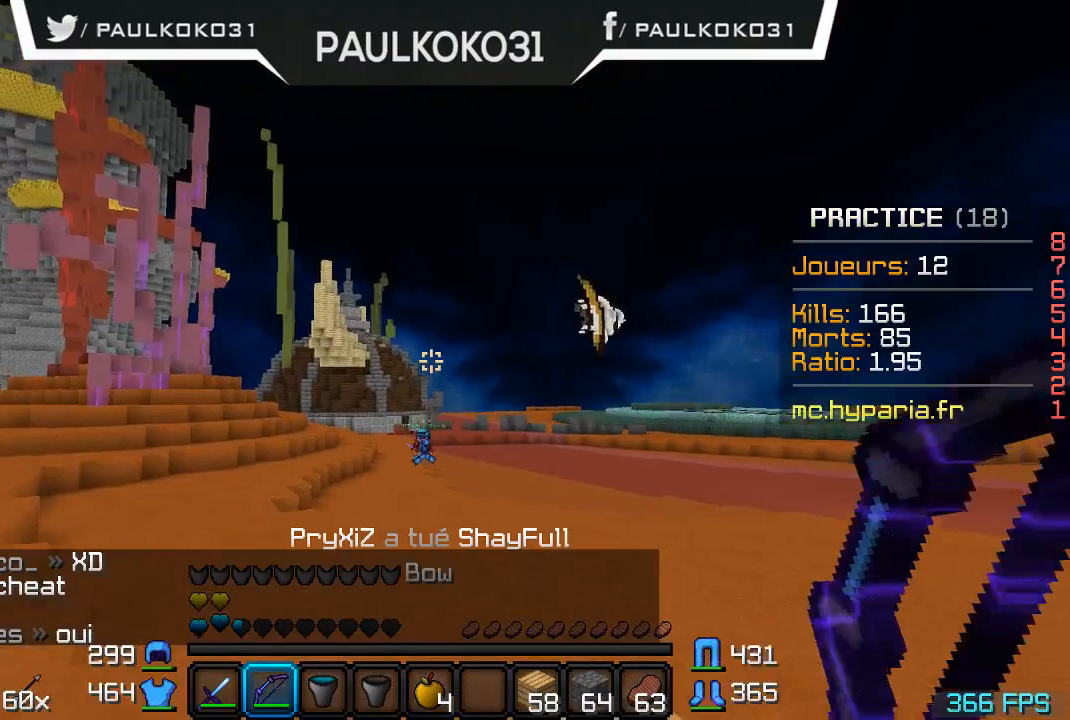
{"keys": [], "mouse": ["right"], "events": [[34, "mouse_right", "down"], [134, "d", "up"]]}
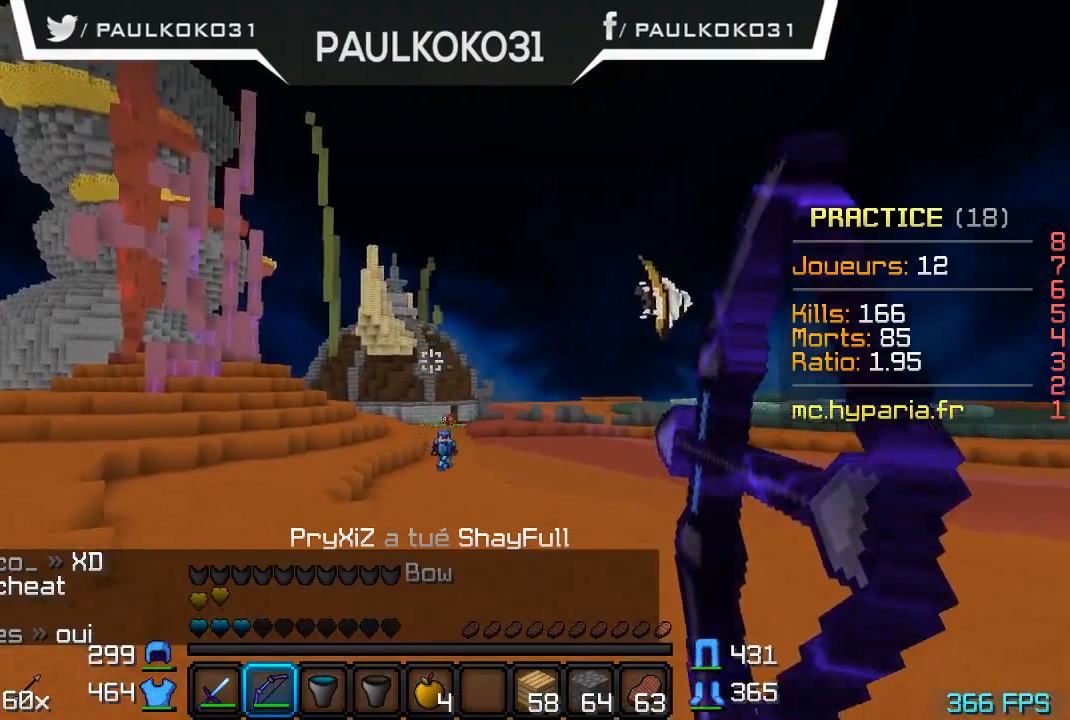
{"keys": [], "mouse": ["right"], "events": []}
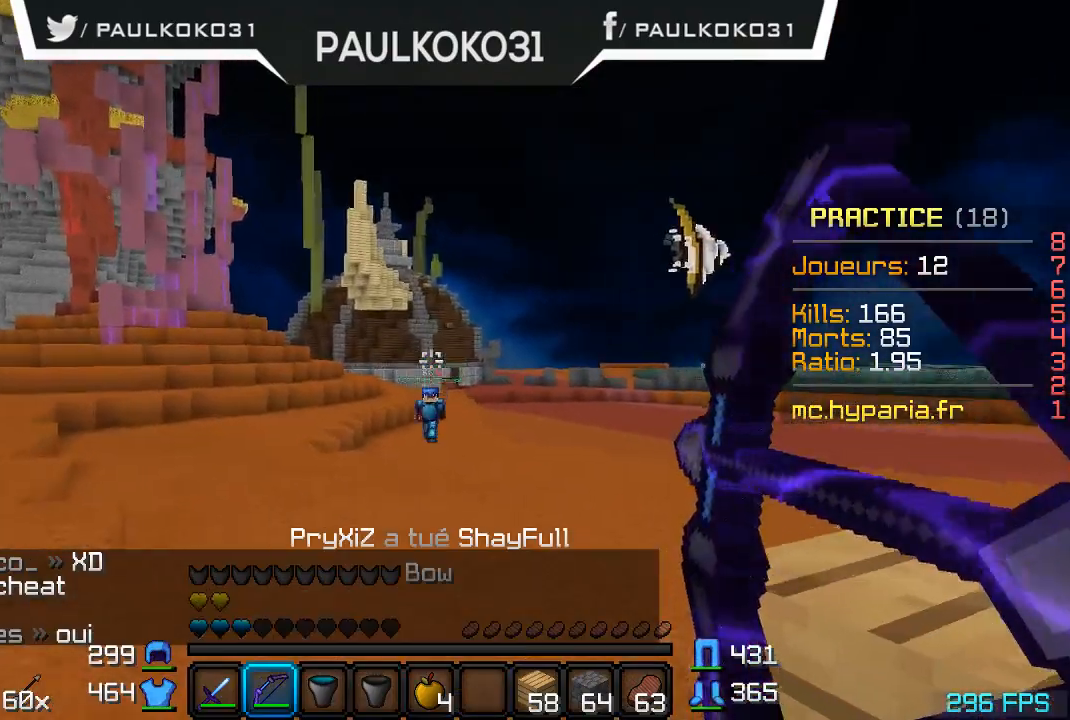
{"keys": [], "mouse": [], "events": [[34, "mouse_right", "up"]]}
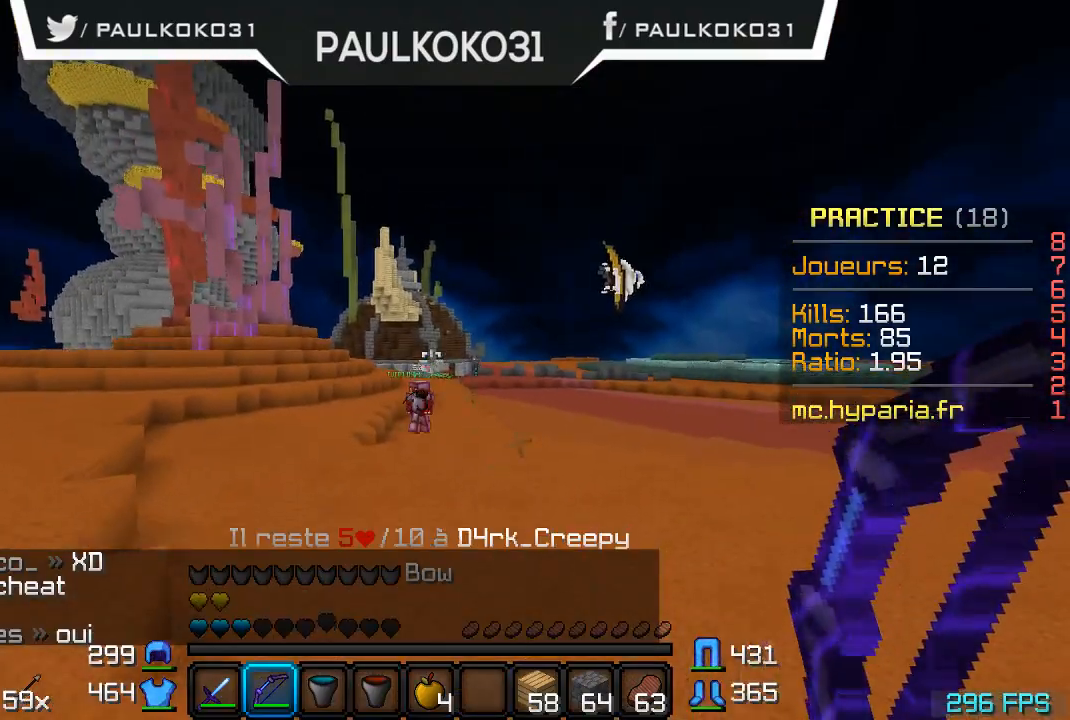
{"keys": [], "mouse": [], "events": []}